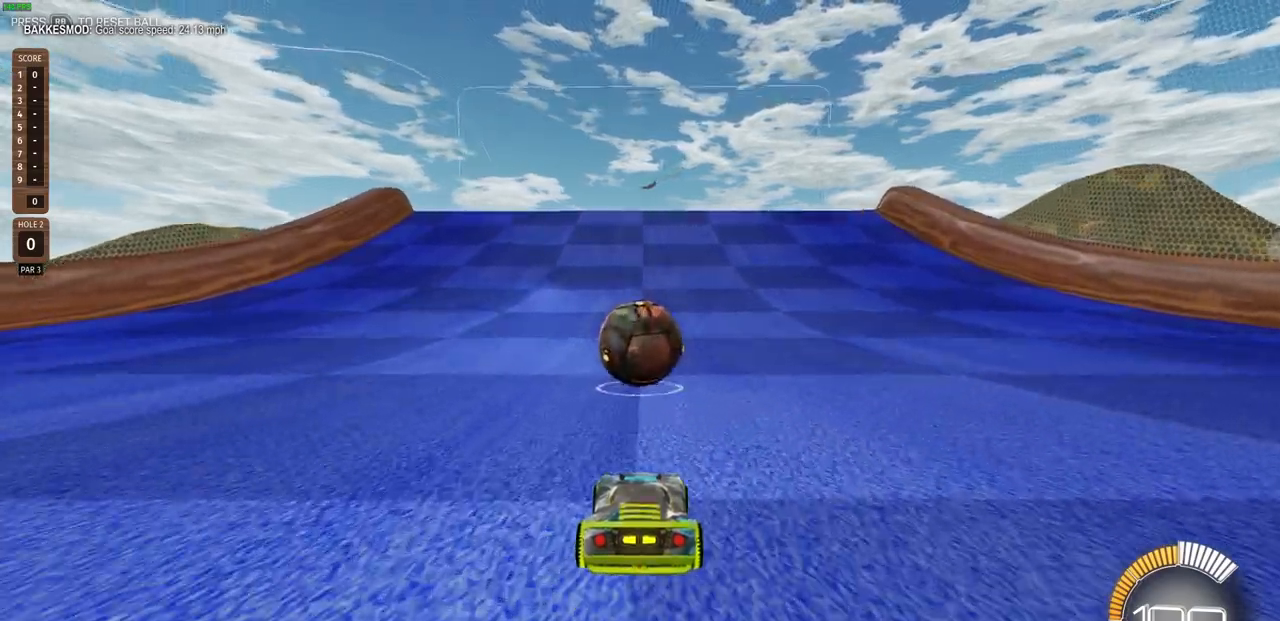
Gameplay with a controller (PlayStation layout); each line is a JSON object with the inputs held at the frame after it (dt_ms = milliseconds from this image to that frame). "events" lists button and stick changes between this image and that frame as [ms after this image, input, new state], when the widget could be followed in between.
{"dt_ms": 500, "buttons": ["R2"], "left_stick": "center", "right_stick": "center", "events": []}
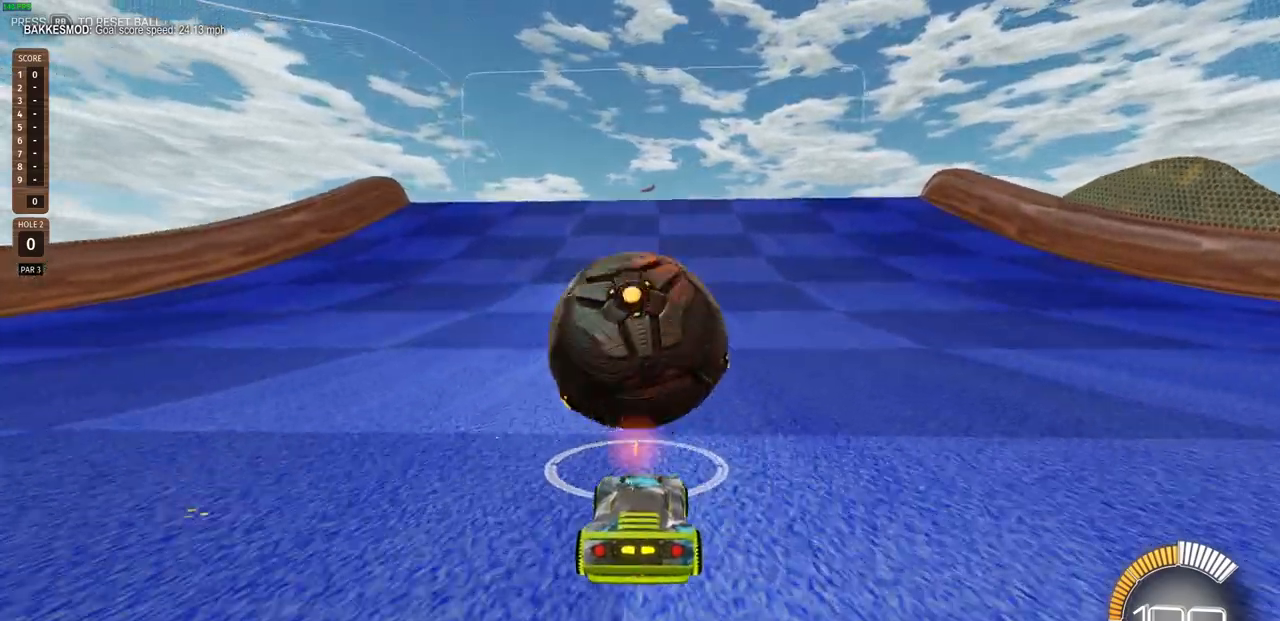
{"dt_ms": 500, "buttons": [], "left_stick": "center", "right_stick": "center", "events": [[400, "R2", "up"]]}
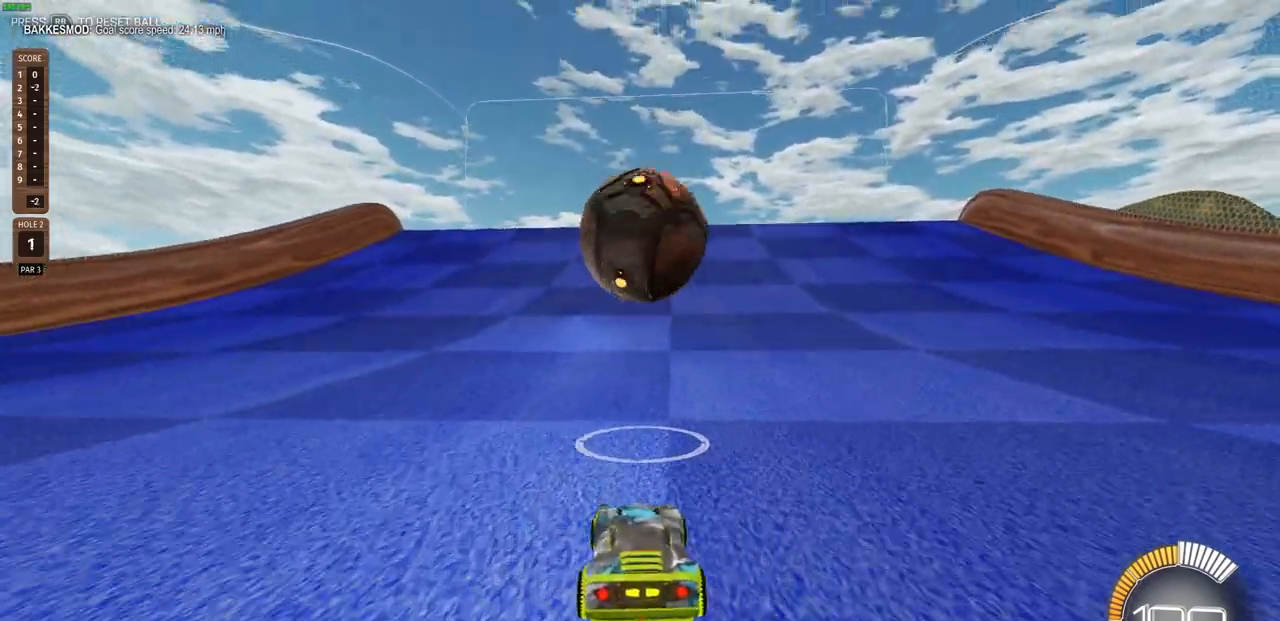
{"dt_ms": 500, "buttons": [], "left_stick": "center", "right_stick": "center", "events": []}
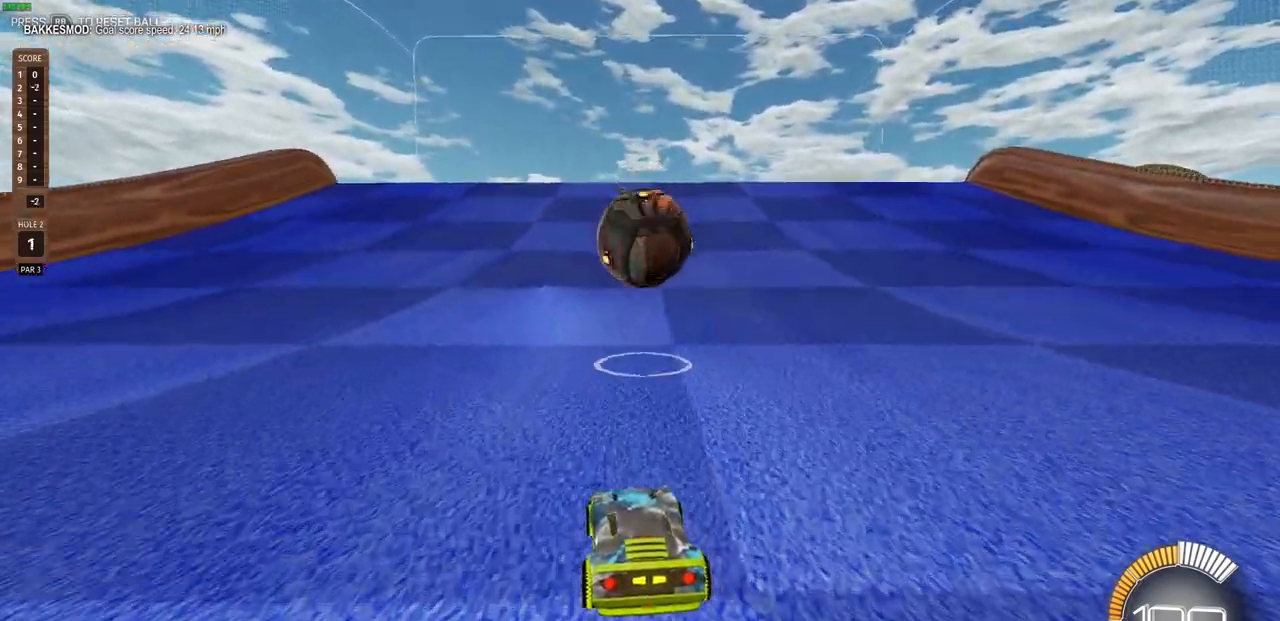
{"dt_ms": 500, "buttons": ["R2"], "left_stick": "center", "right_stick": "center", "events": [[350, "R2", "down"]]}
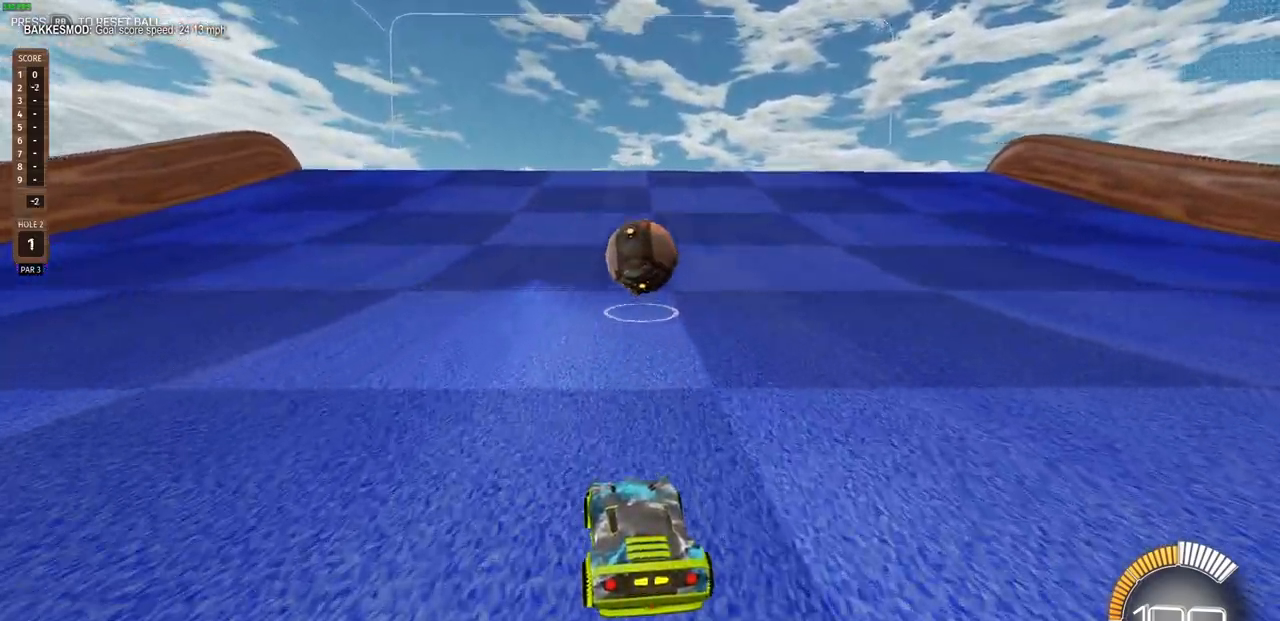
{"dt_ms": 500, "buttons": [], "left_stick": "center", "right_stick": "center", "events": [[400, "R2", "up"]]}
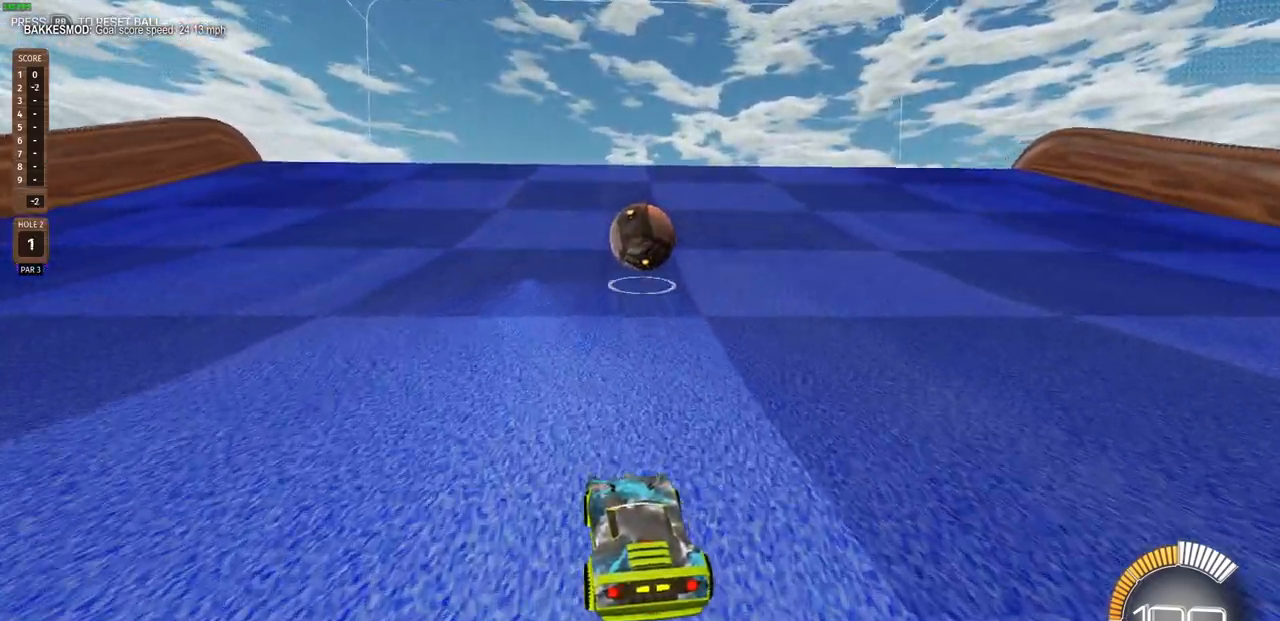
{"dt_ms": 500, "buttons": ["CIRCLE", "R2"], "left_stick": "center", "right_stick": "center", "events": [[67, "R2", "down"], [217, "CIRCLE", "down"], [400, "left_stick", "right"], [467, "left_stick", "center"]]}
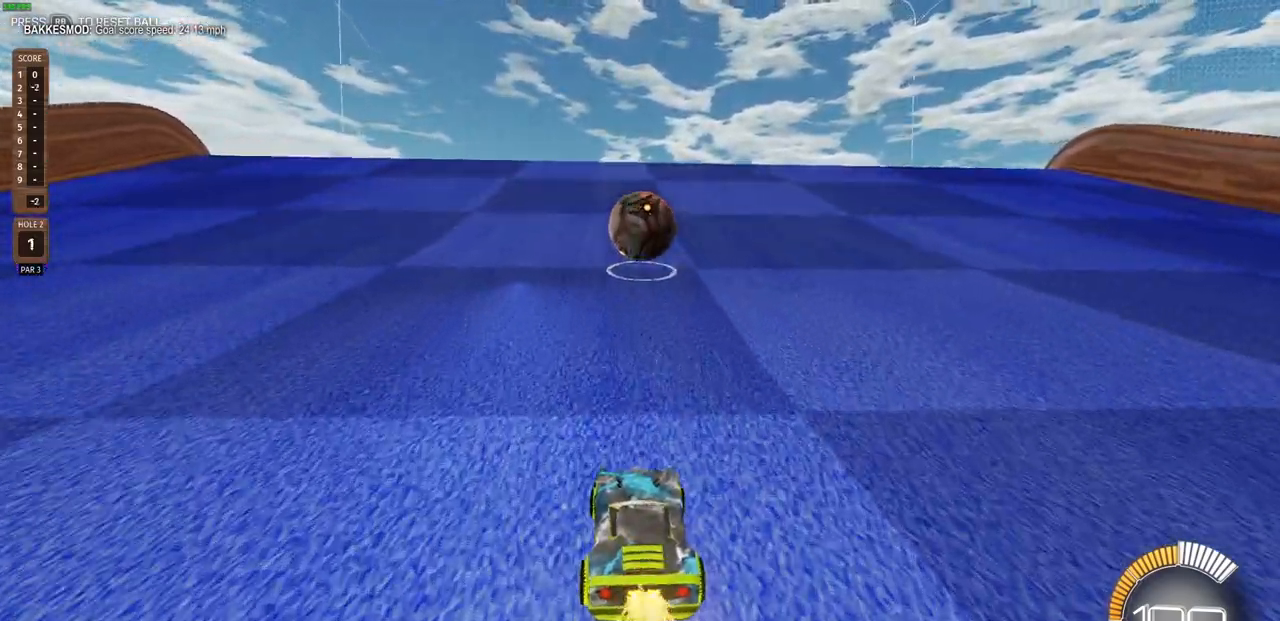
{"dt_ms": 500, "buttons": ["CIRCLE", "R2"], "left_stick": "center", "right_stick": "center", "events": [[317, "left_stick", "left"], [367, "left_stick", "center"]]}
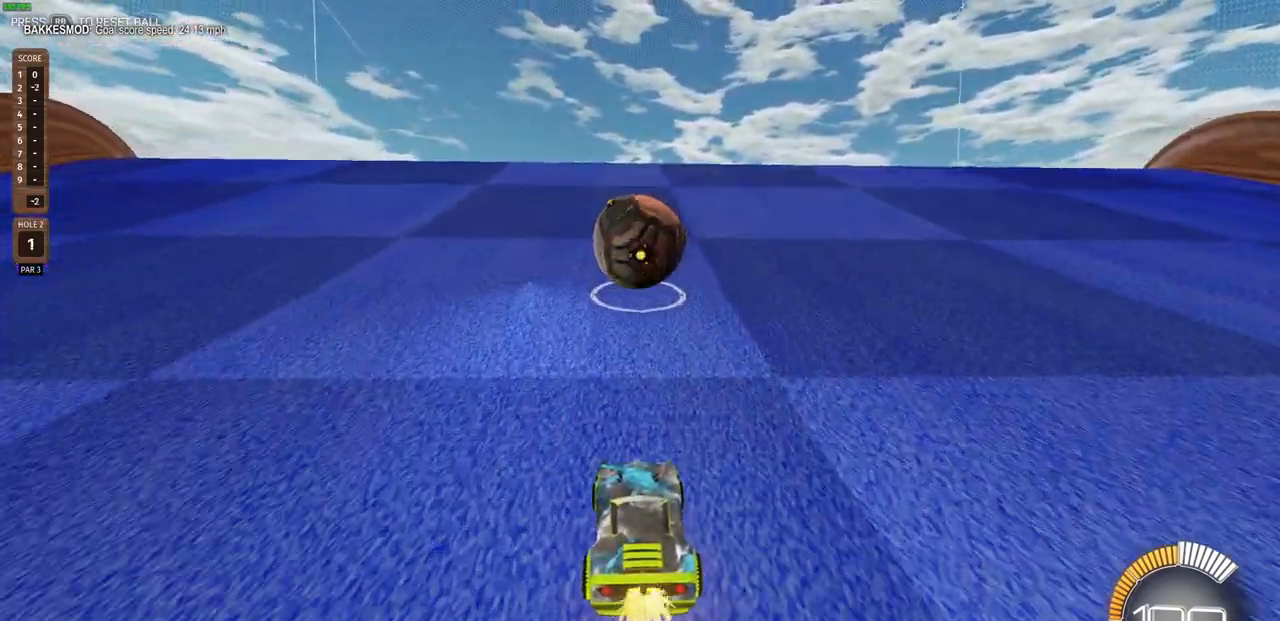
{"dt_ms": 500, "buttons": ["CIRCLE", "R2"], "left_stick": "center", "right_stick": "center", "events": []}
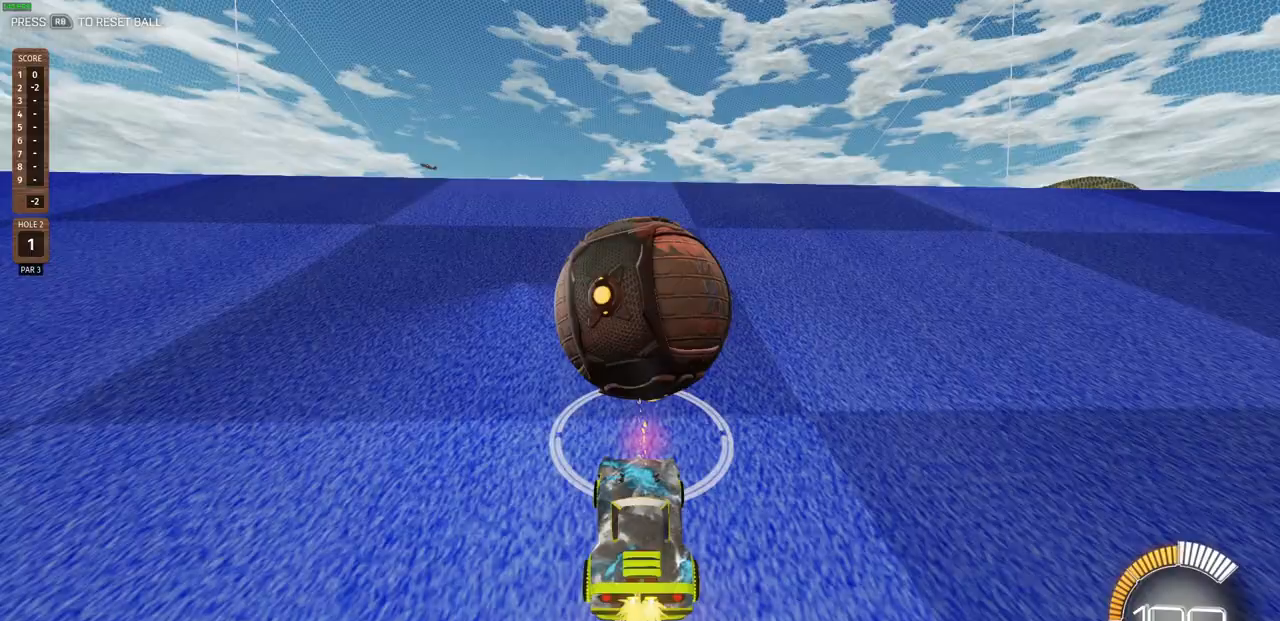
{"dt_ms": 500, "buttons": ["CIRCLE", "R2"], "left_stick": "center", "right_stick": "center", "events": []}
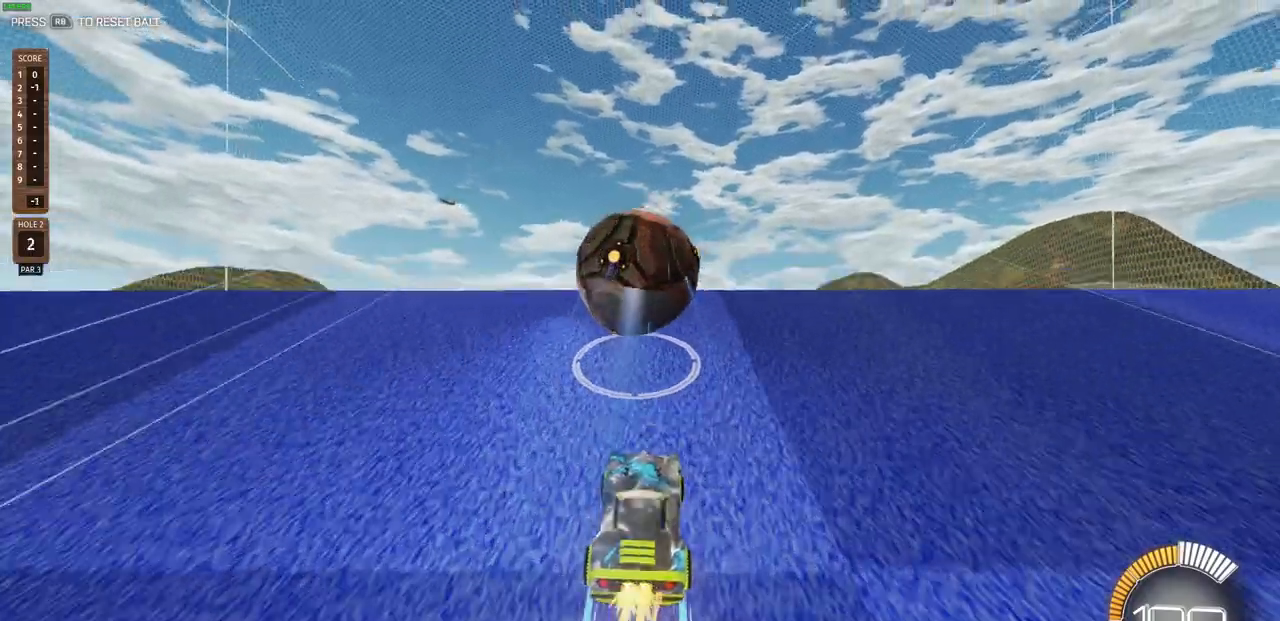
{"dt_ms": 500, "buttons": ["R2"], "left_stick": "center", "right_stick": "center", "events": [[483, "CIRCLE", "up"]]}
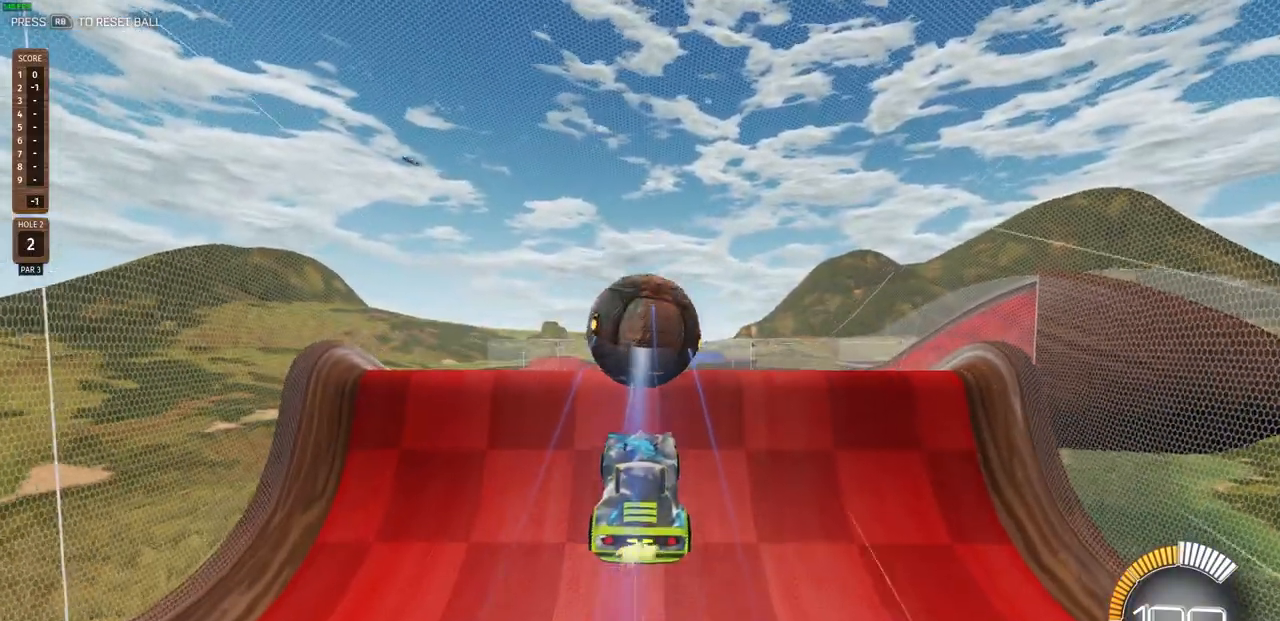
{"dt_ms": 500, "buttons": ["R2"], "left_stick": "up", "right_stick": "center", "events": [[50, "left_stick", "up"], [183, "left_stick", "center"], [467, "left_stick", "up"]]}
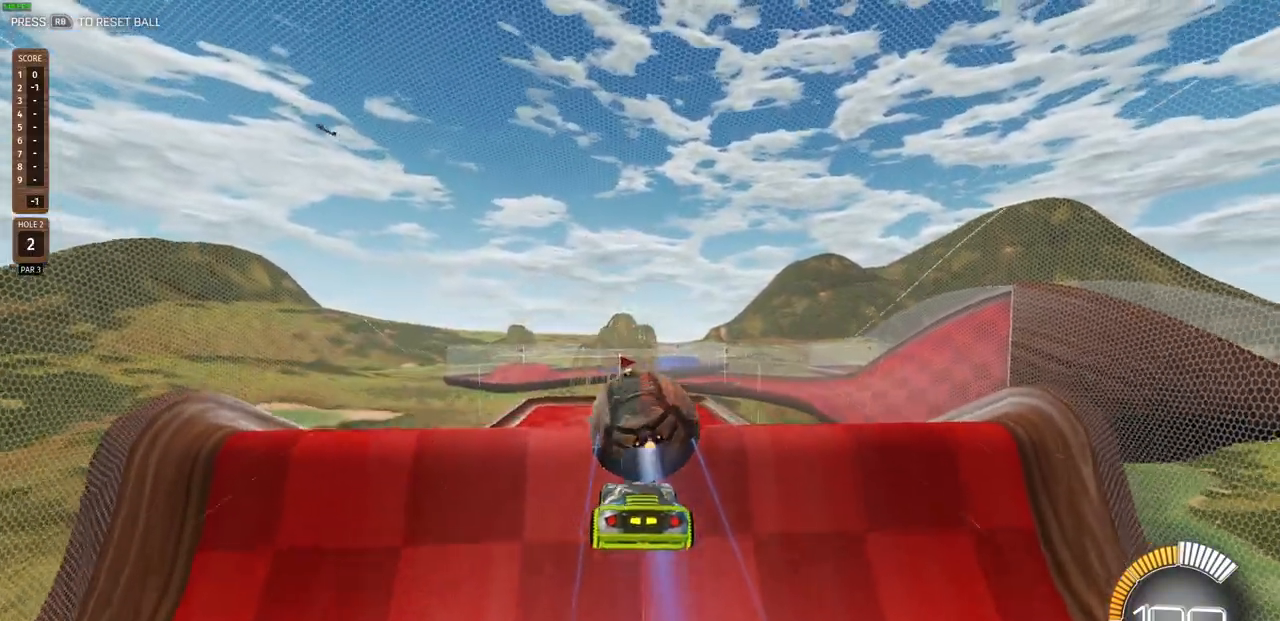
{"dt_ms": 500, "buttons": ["R2"], "left_stick": "down", "right_stick": "center", "events": [[117, "CIRCLE", "down"], [117, "left_stick", "up-right"], [217, "left_stick", "center"], [333, "left_stick", "down"], [400, "CIRCLE", "up"]]}
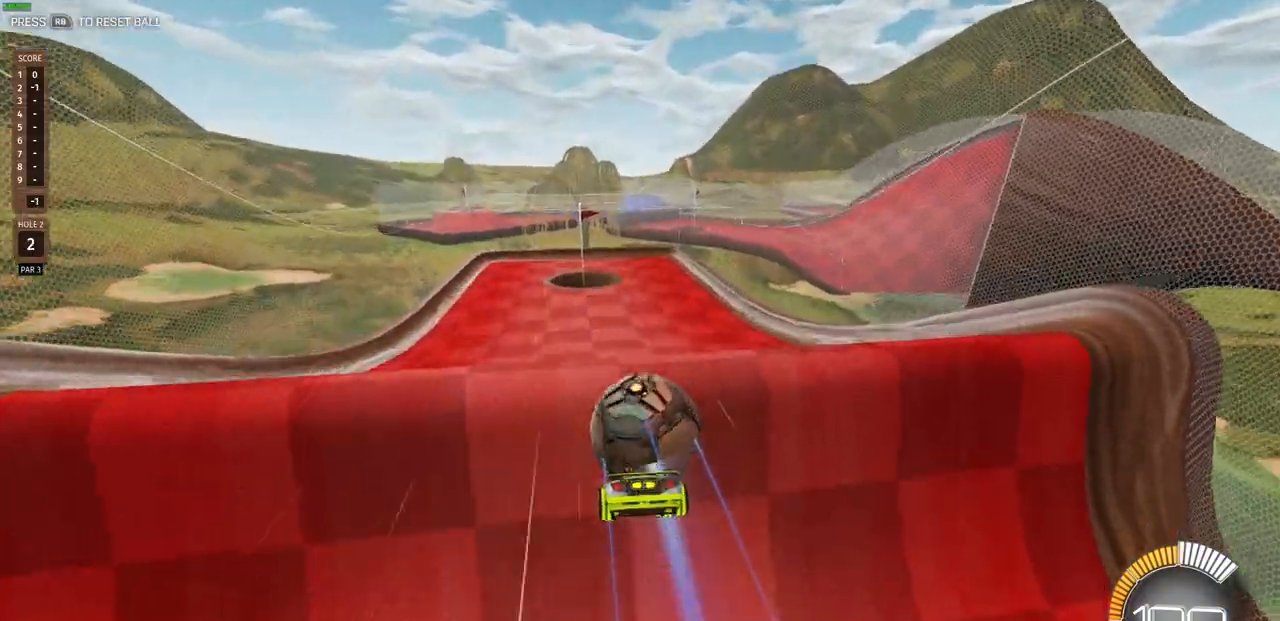
{"dt_ms": 500, "buttons": ["R2"], "left_stick": "left", "right_stick": "center", "events": [[50, "left_stick", "center"], [467, "left_stick", "left"]]}
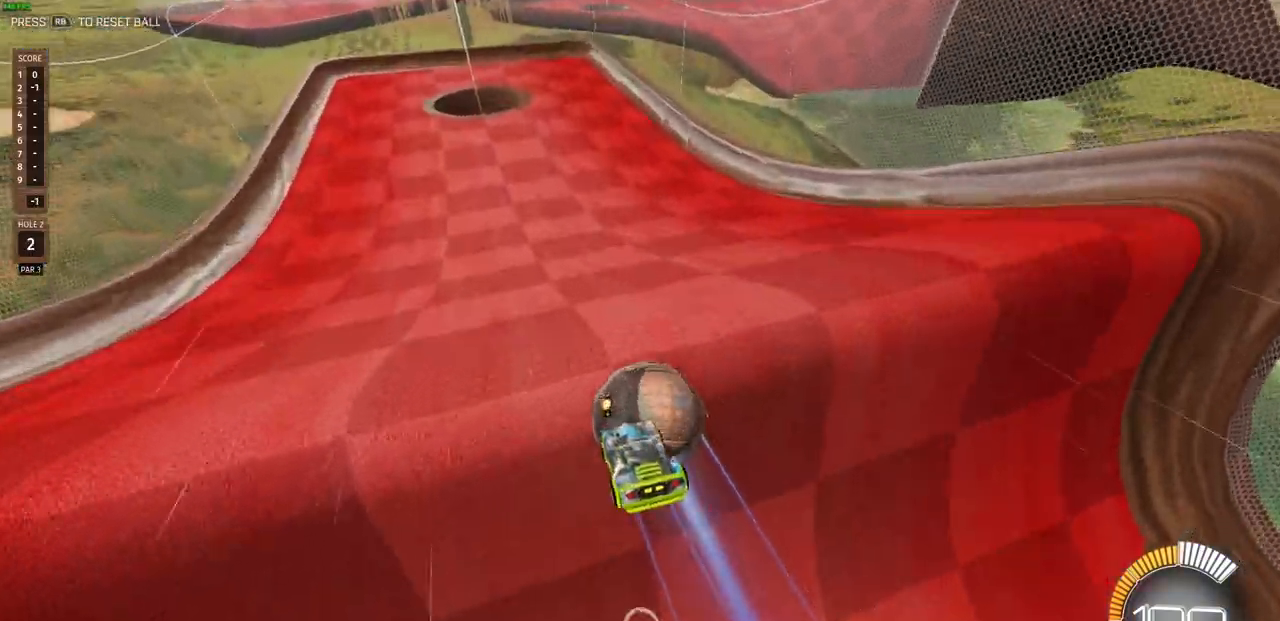
{"dt_ms": 500, "buttons": ["R2"], "left_stick": "center", "right_stick": "center", "events": [[183, "left_stick", "center"]]}
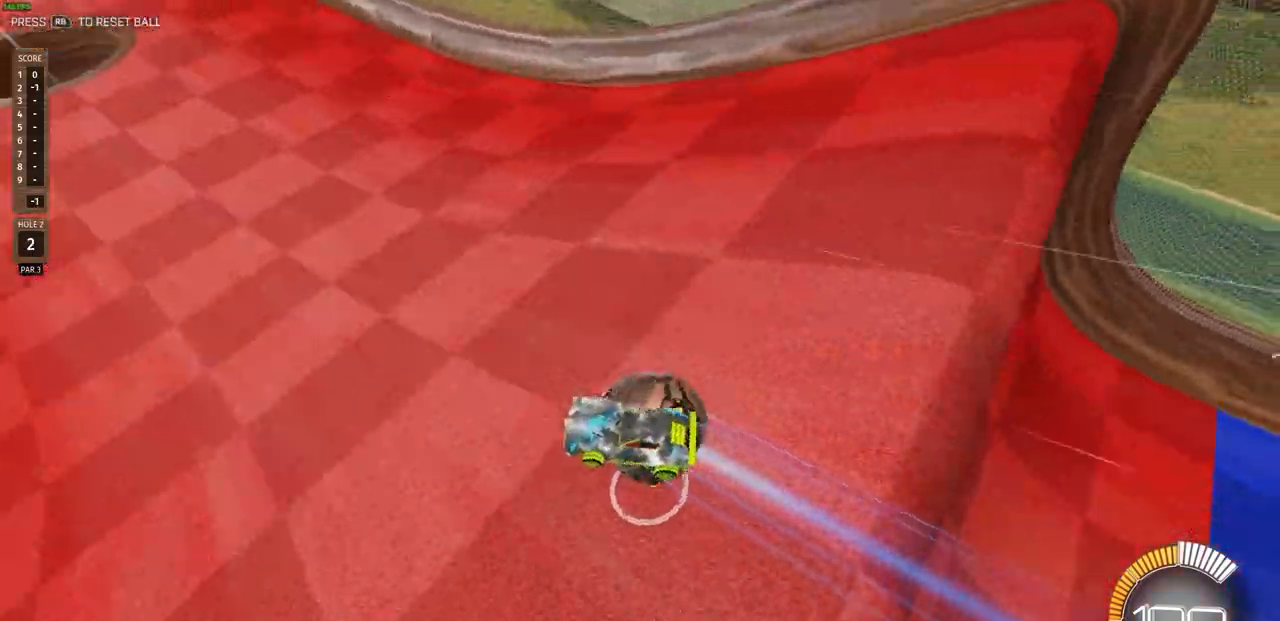
{"dt_ms": 500, "buttons": [], "left_stick": "center", "right_stick": "center", "events": [[117, "R2", "up"], [183, "left_stick", "up"], [333, "left_stick", "center"]]}
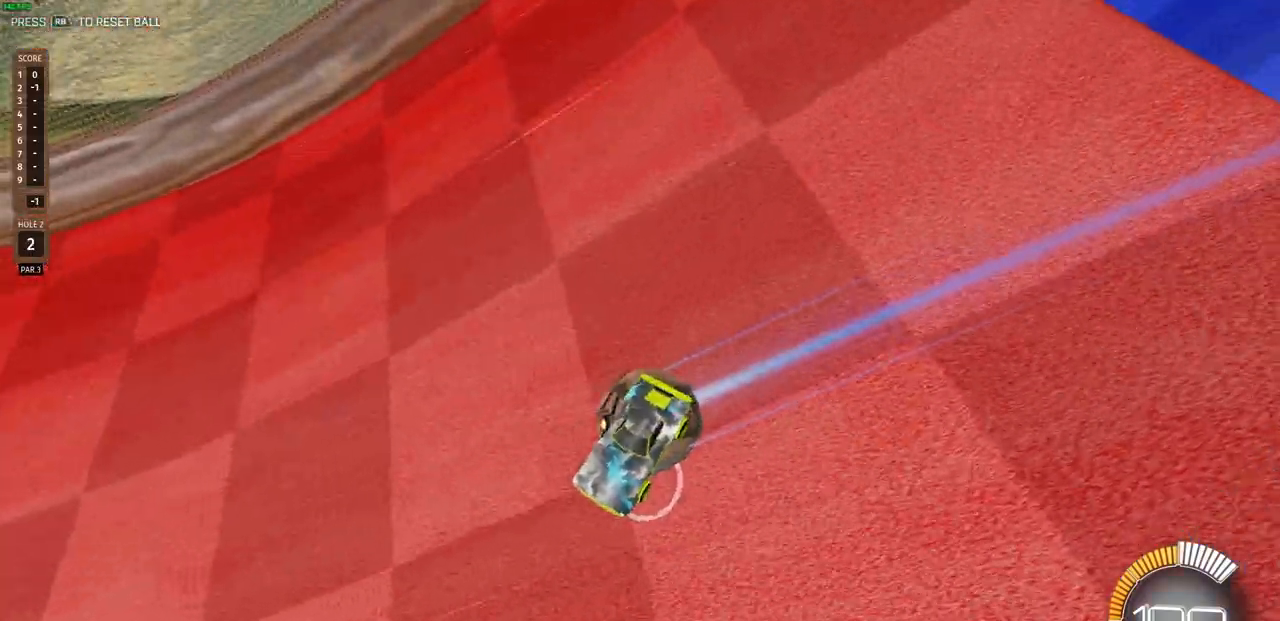
{"dt_ms": 500, "buttons": ["CIRCLE", "R2"], "left_stick": "center", "right_stick": "center", "events": [[67, "R2", "down"], [150, "CIRCLE", "down"]]}
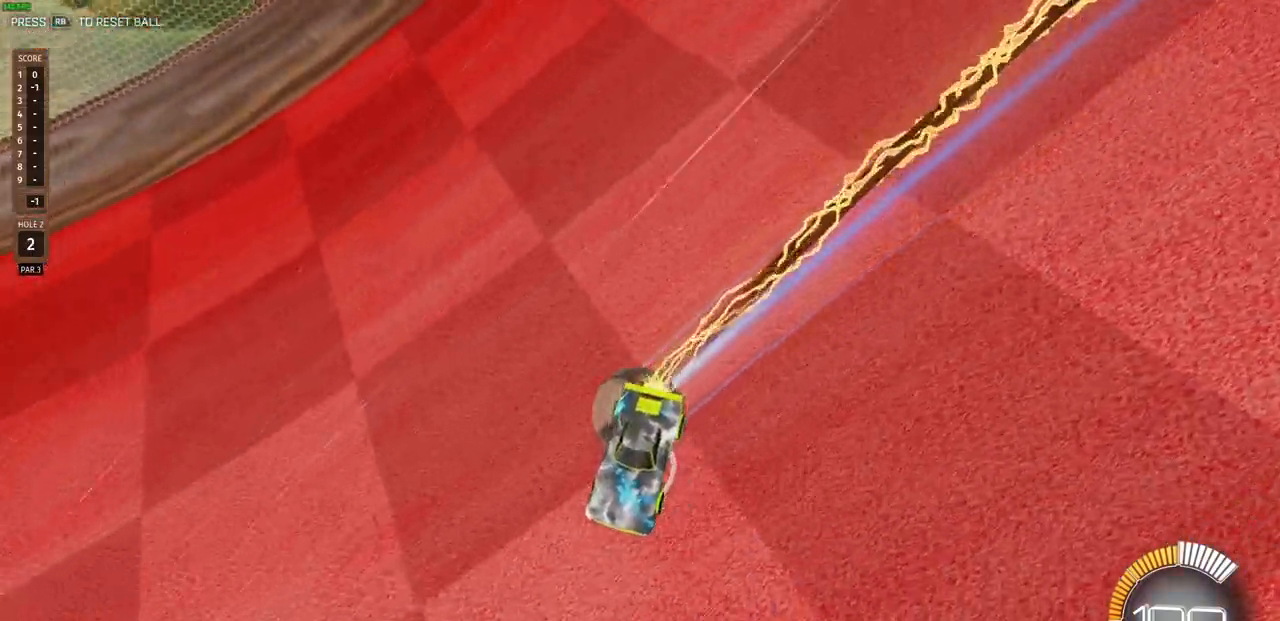
{"dt_ms": 500, "buttons": ["CIRCLE", "R2"], "left_stick": "center", "right_stick": "center", "events": [[233, "left_stick", "down-left"], [367, "left_stick", "center"]]}
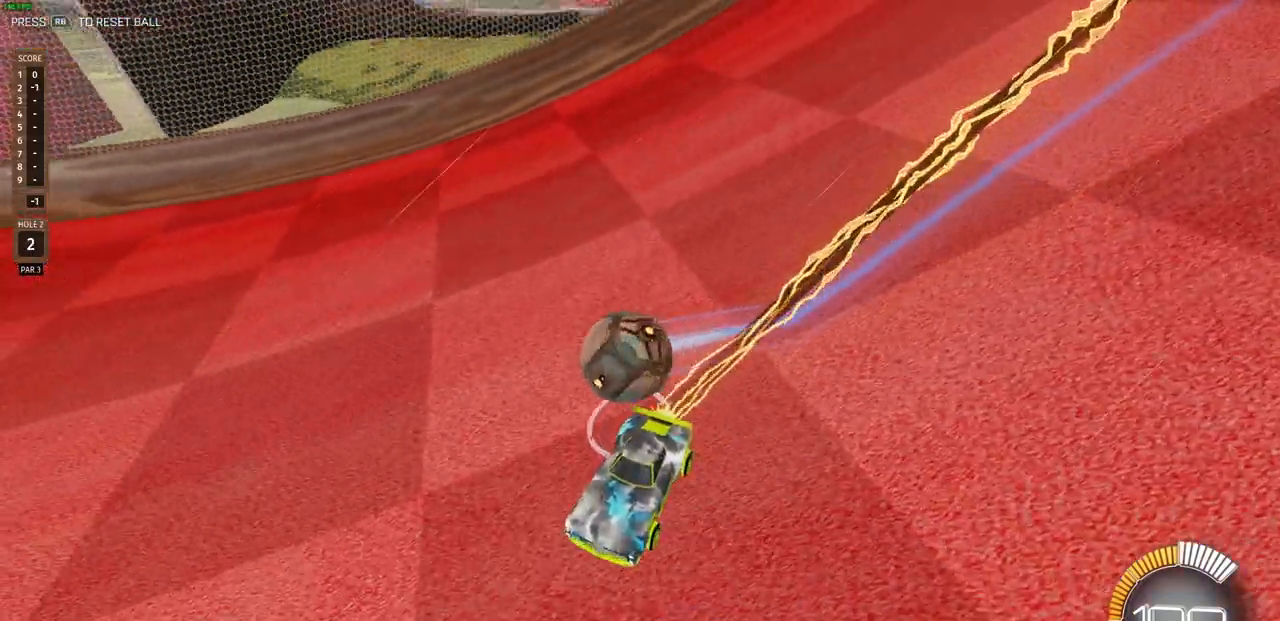
{"dt_ms": 500, "buttons": ["CIRCLE", "R2"], "left_stick": "center", "right_stick": "center", "events": []}
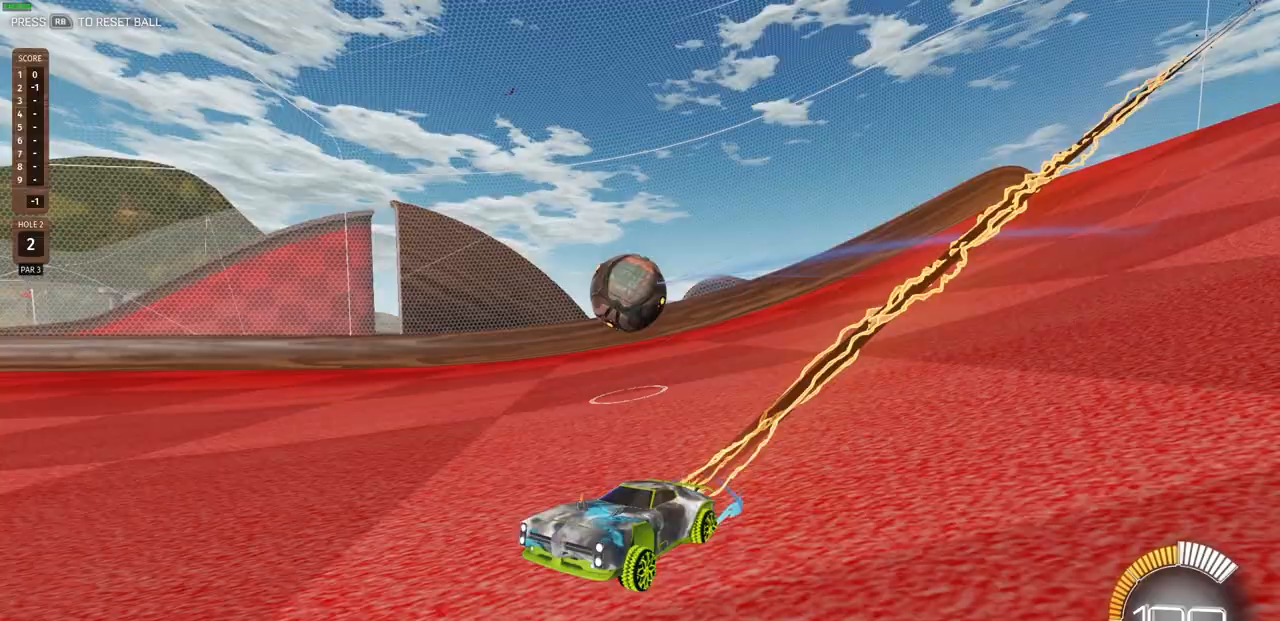
{"dt_ms": 500, "buttons": ["R2"], "left_stick": "right", "right_stick": "center", "events": [[217, "CIRCLE", "up"], [333, "left_stick", "right"], [367, "CIRCLE", "down"], [450, "CIRCLE", "up"]]}
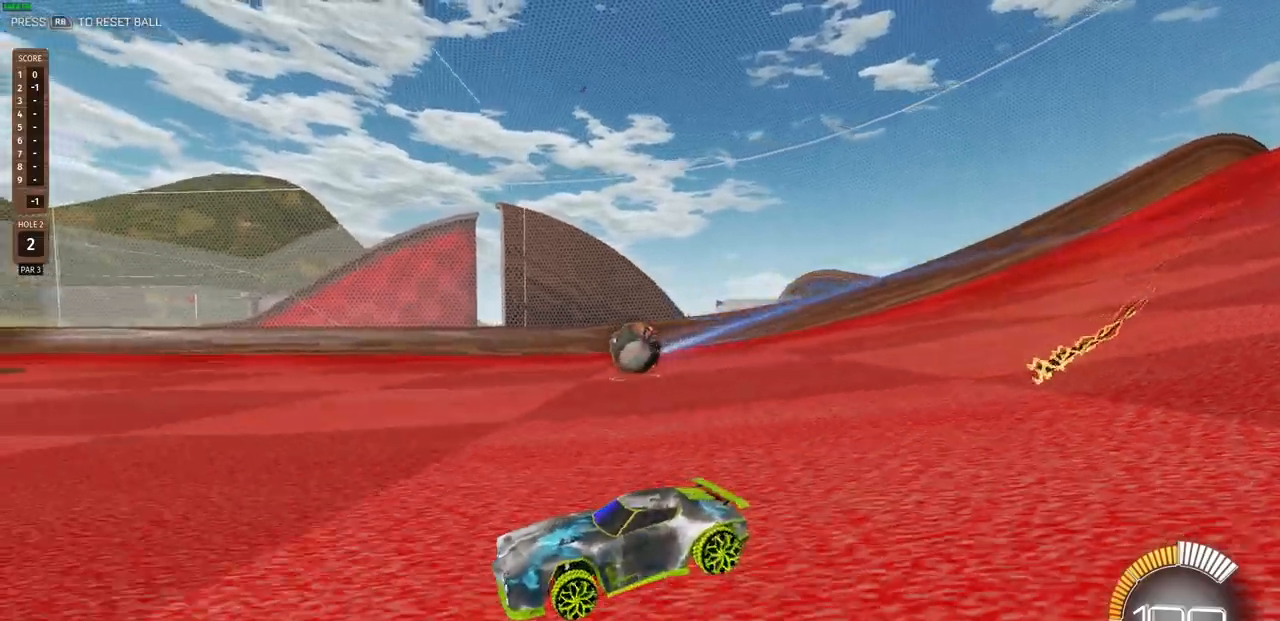
{"dt_ms": 500, "buttons": ["R2"], "left_stick": "center", "right_stick": "center"}
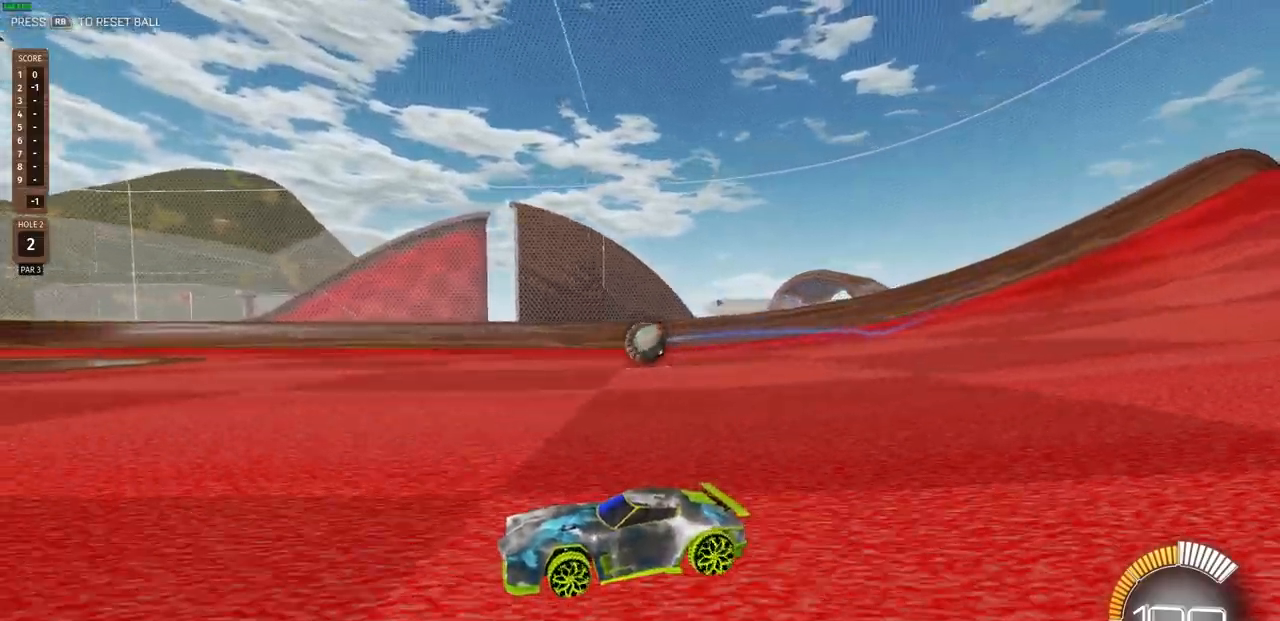
{"dt_ms": 500, "buttons": ["R2"], "left_stick": "center", "right_stick": "center", "events": [[217, "left_stick", "right"], [467, "left_stick", "center"]]}
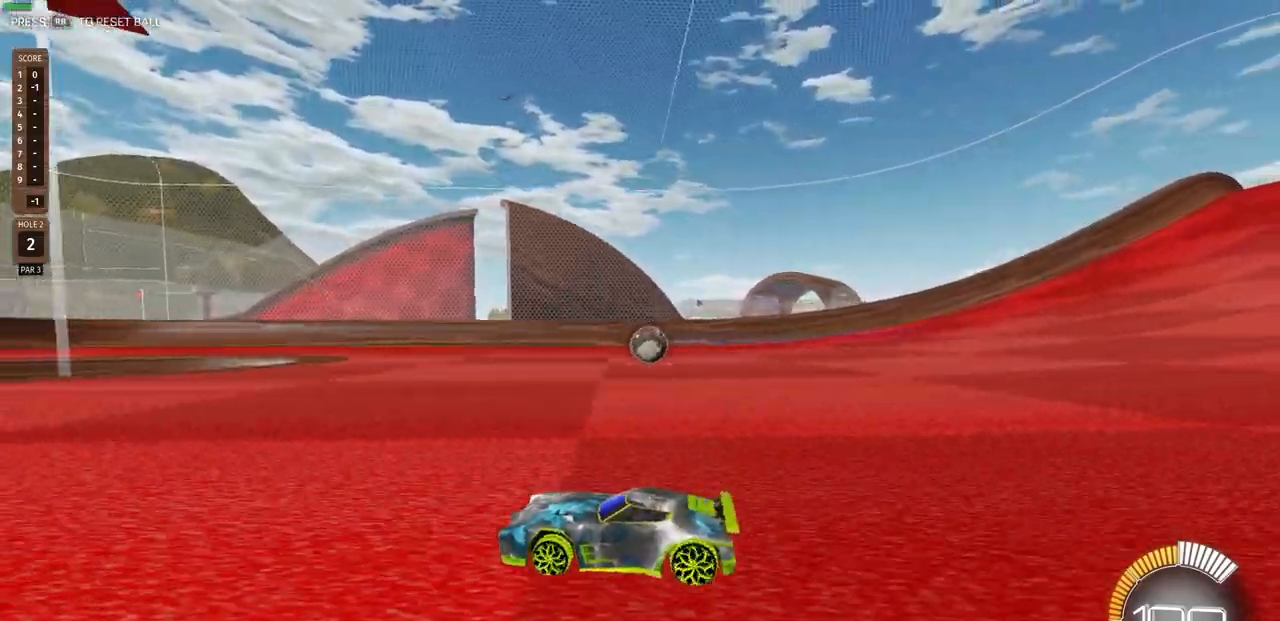
{"dt_ms": 500, "buttons": ["R2"], "left_stick": "center", "right_stick": "center", "events": []}
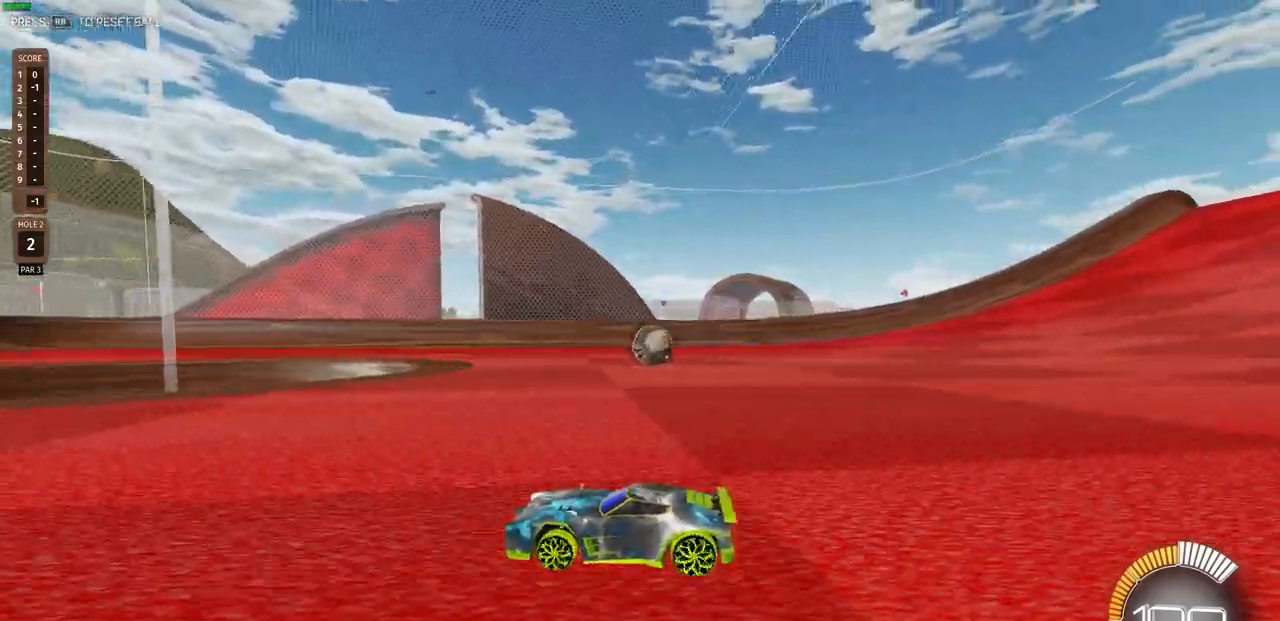
{"dt_ms": 500, "buttons": ["R2"], "left_stick": "center", "right_stick": "center", "events": []}
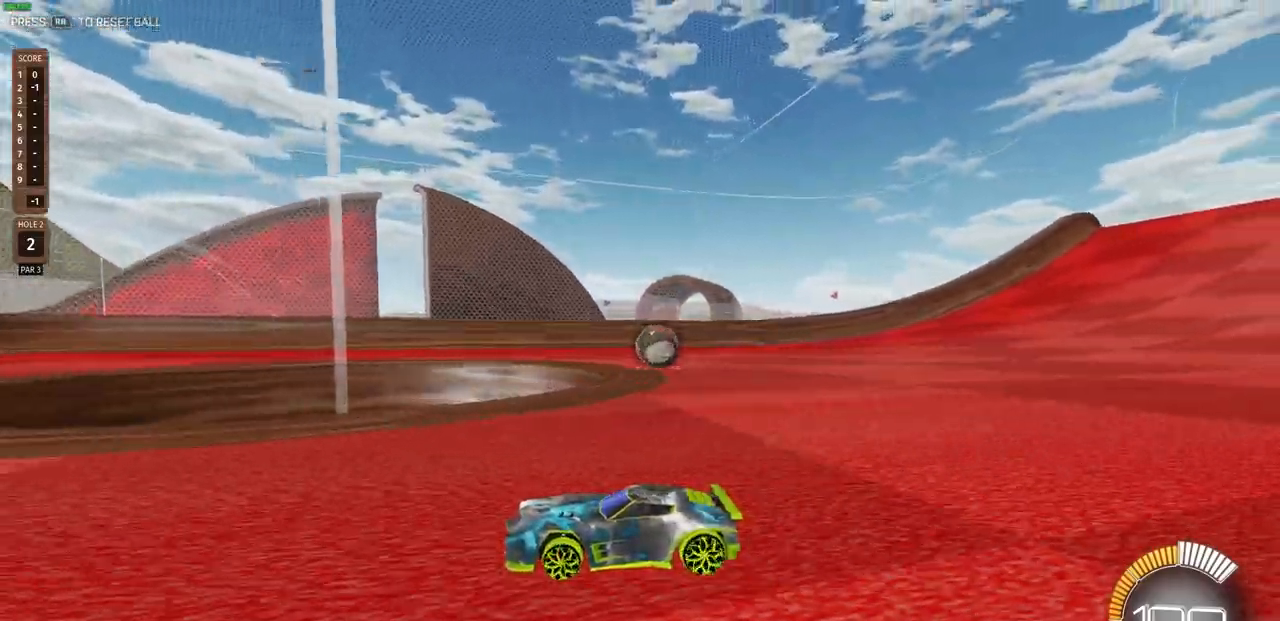
{"dt_ms": 500, "buttons": ["R2"], "left_stick": "right", "right_stick": "center", "events": [[467, "left_stick", "right"]]}
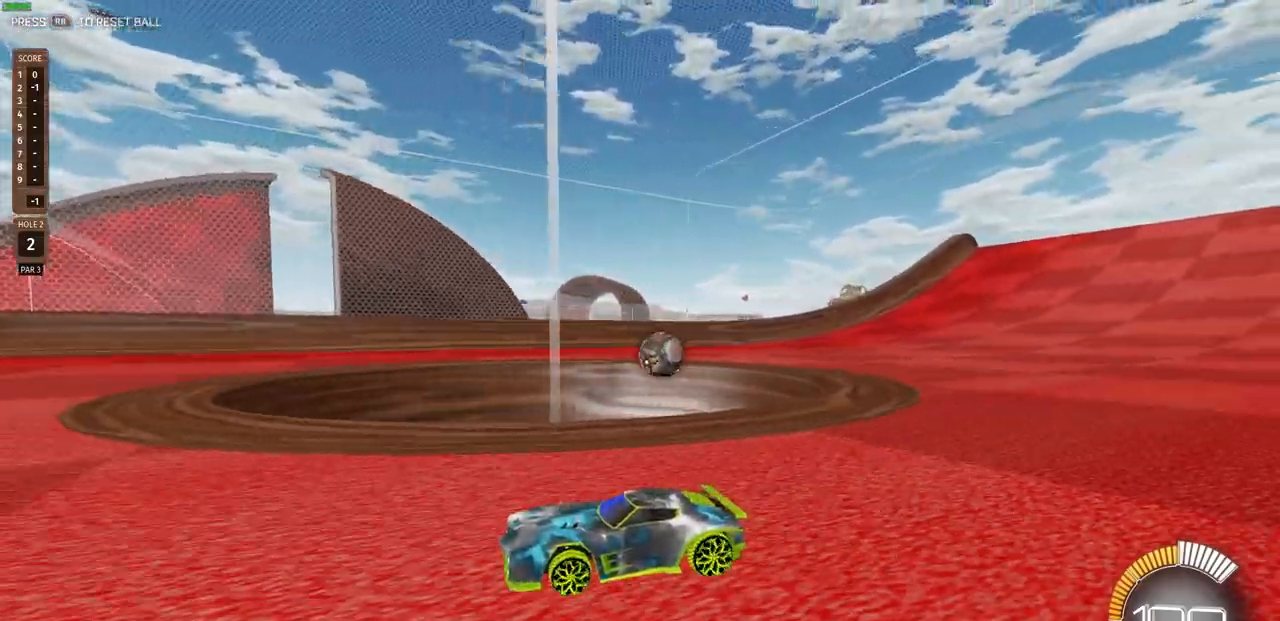
{"dt_ms": 500, "buttons": ["R2"], "left_stick": "right", "right_stick": "center", "events": [[300, "CIRCLE", "down"], [400, "CIRCLE", "up"]]}
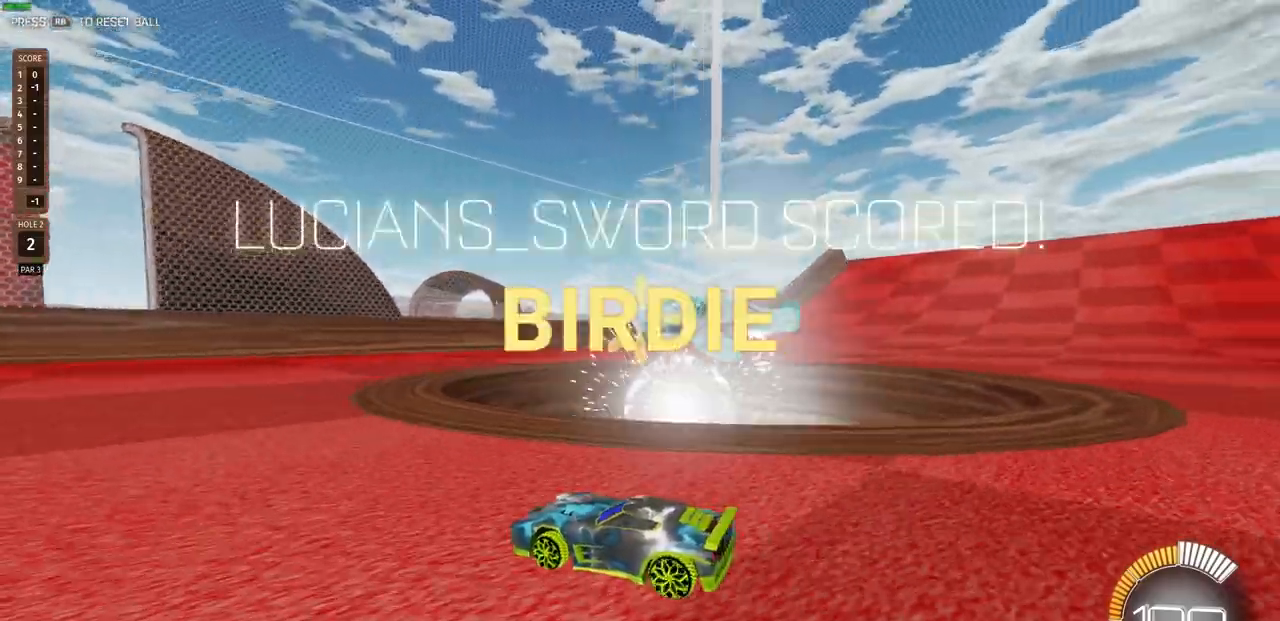
{"dt_ms": 1000, "buttons": [], "left_stick": "center", "right_stick": "center"}
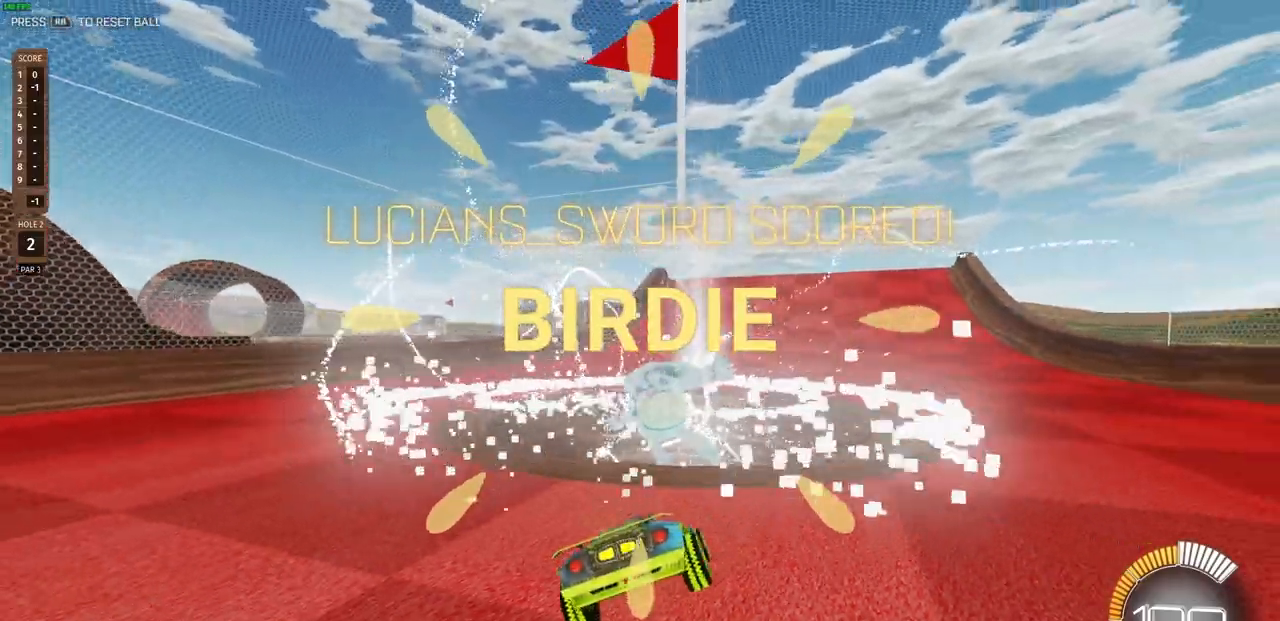
{"dt_ms": 500, "buttons": [], "left_stick": "center", "right_stick": "center", "events": [[150, "left_stick", "up"], [367, "left_stick", "center"]]}
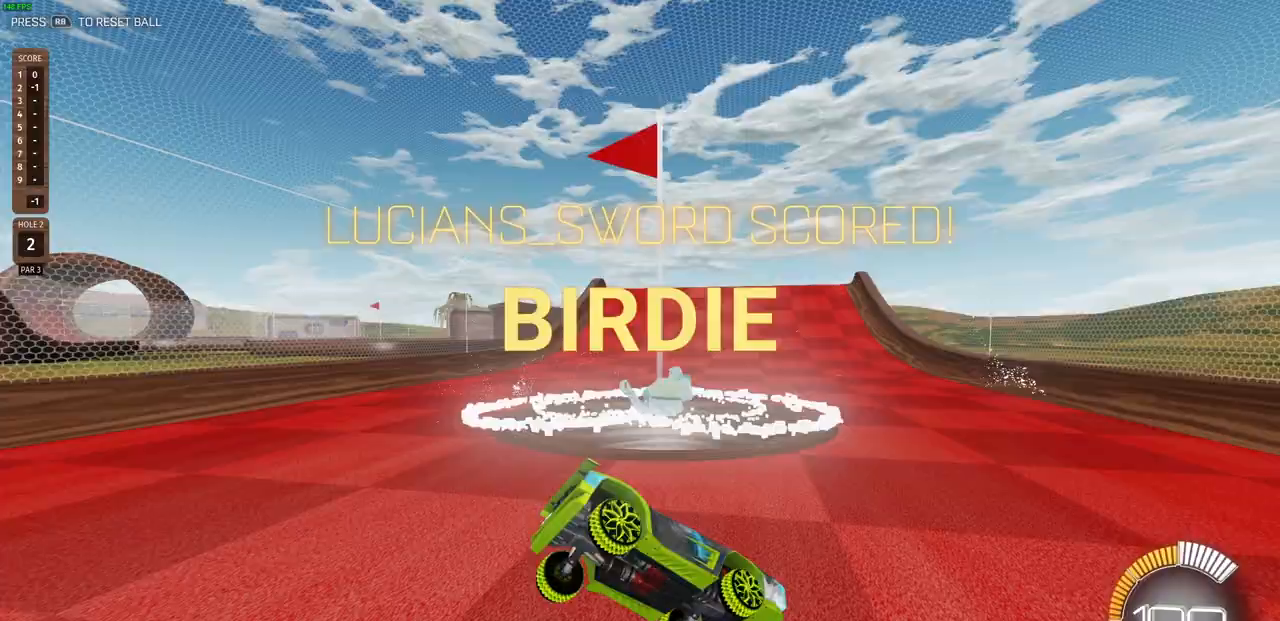
{"dt_ms": 500, "buttons": [], "left_stick": "center", "right_stick": "center", "events": []}